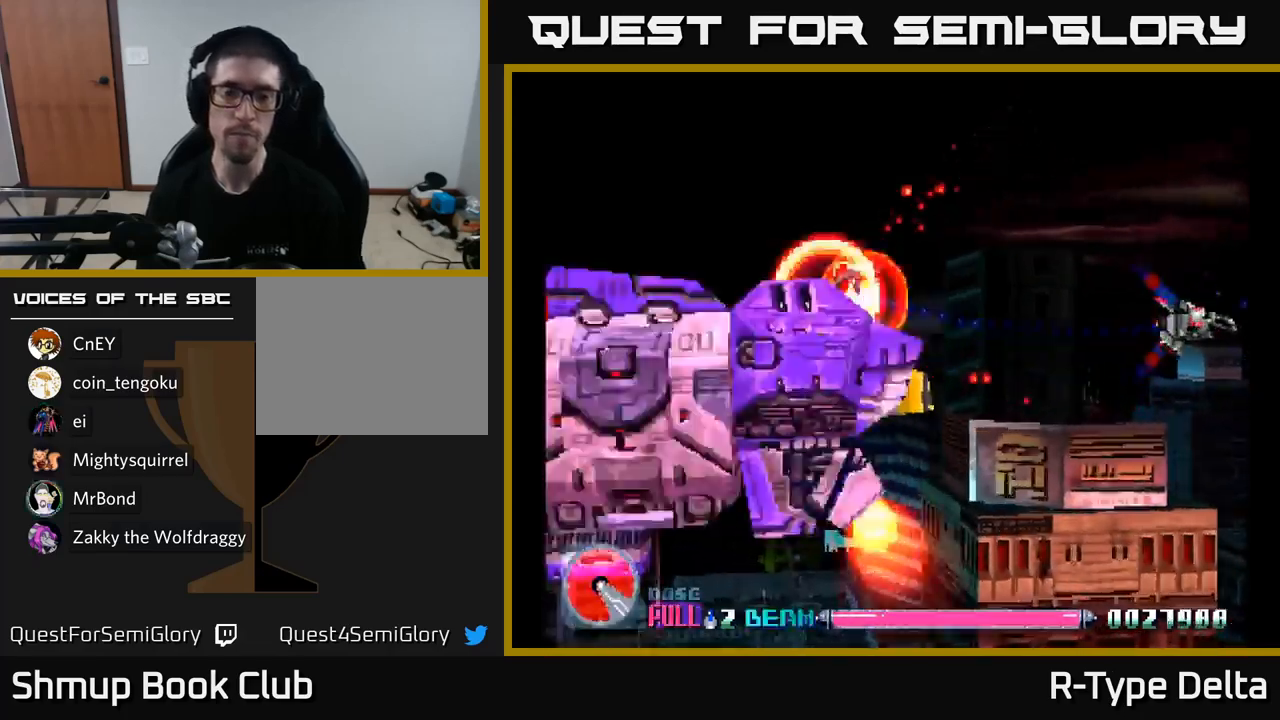
Gameplay with a controller (Xbox layout); each line is a JSON object with the inputs held at the frame after it. "events" lists button and stick changes between this image and that frame as [ms after this image, input, new state], when the widget could be followed in between. Not read: left_stick.
{"buttons": ["X"], "right_stick": "center", "events": []}
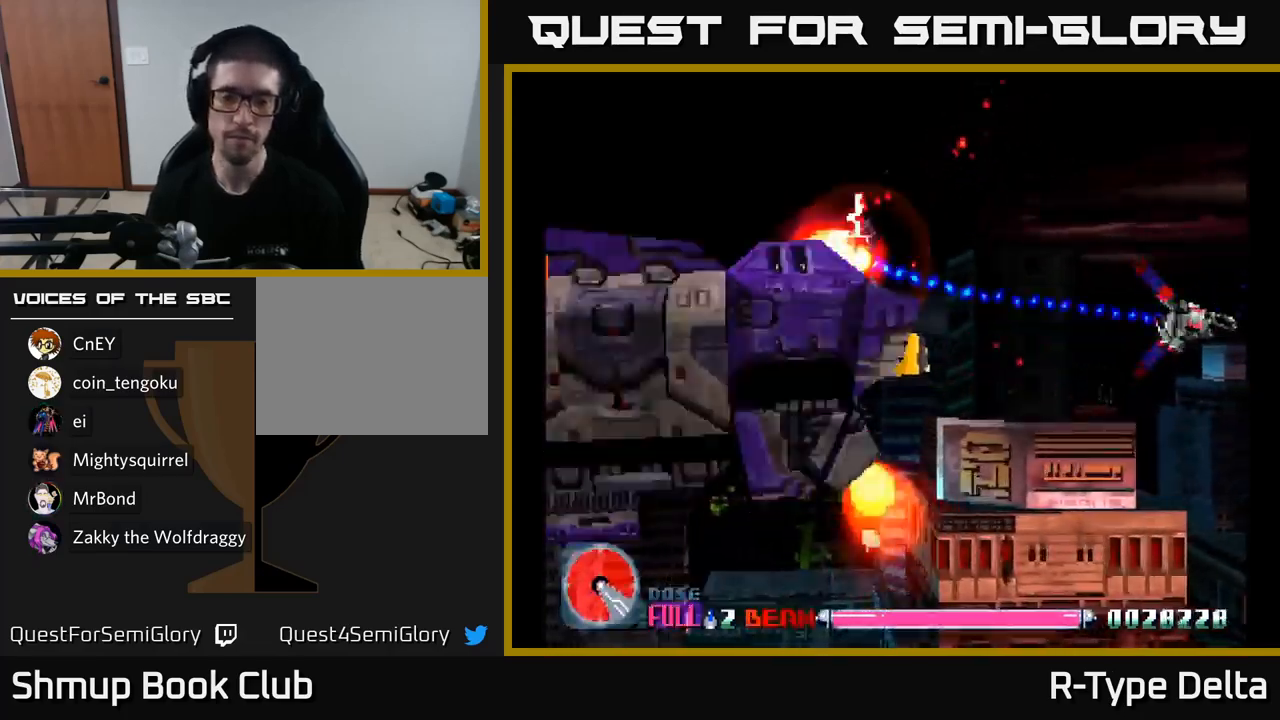
{"buttons": ["X"], "right_stick": "center", "events": []}
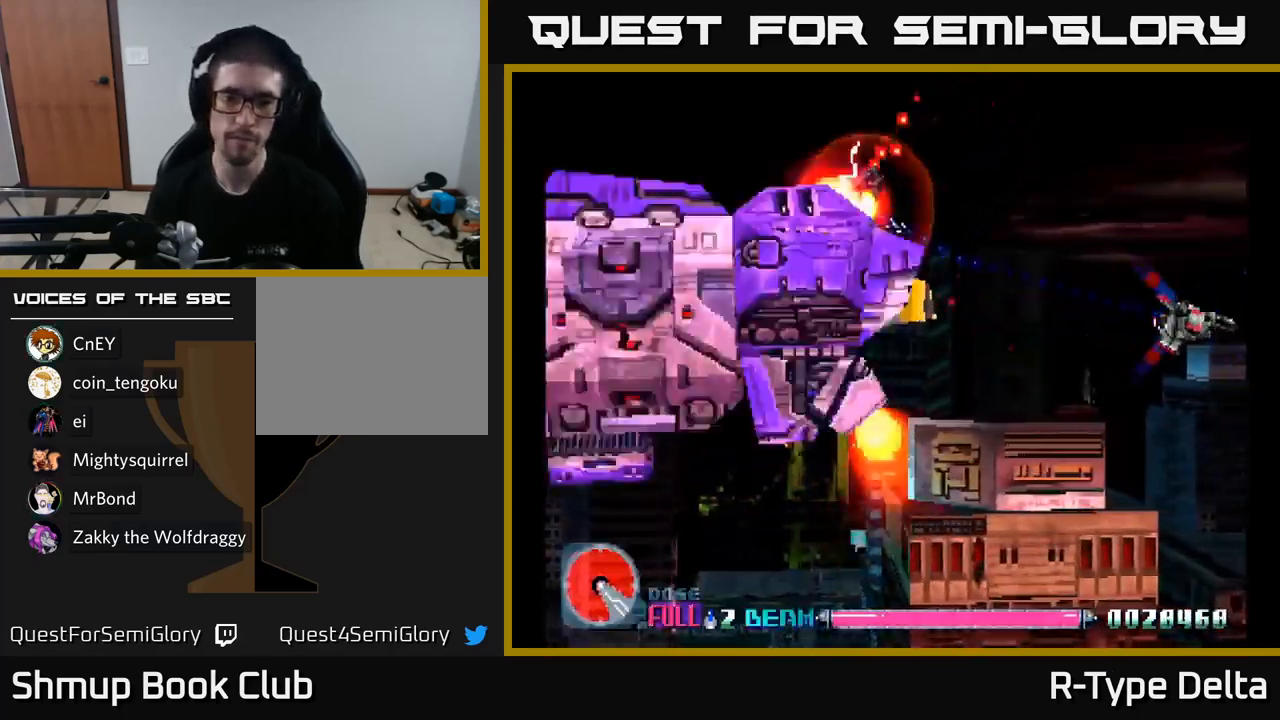
{"buttons": ["X"], "right_stick": "center", "events": []}
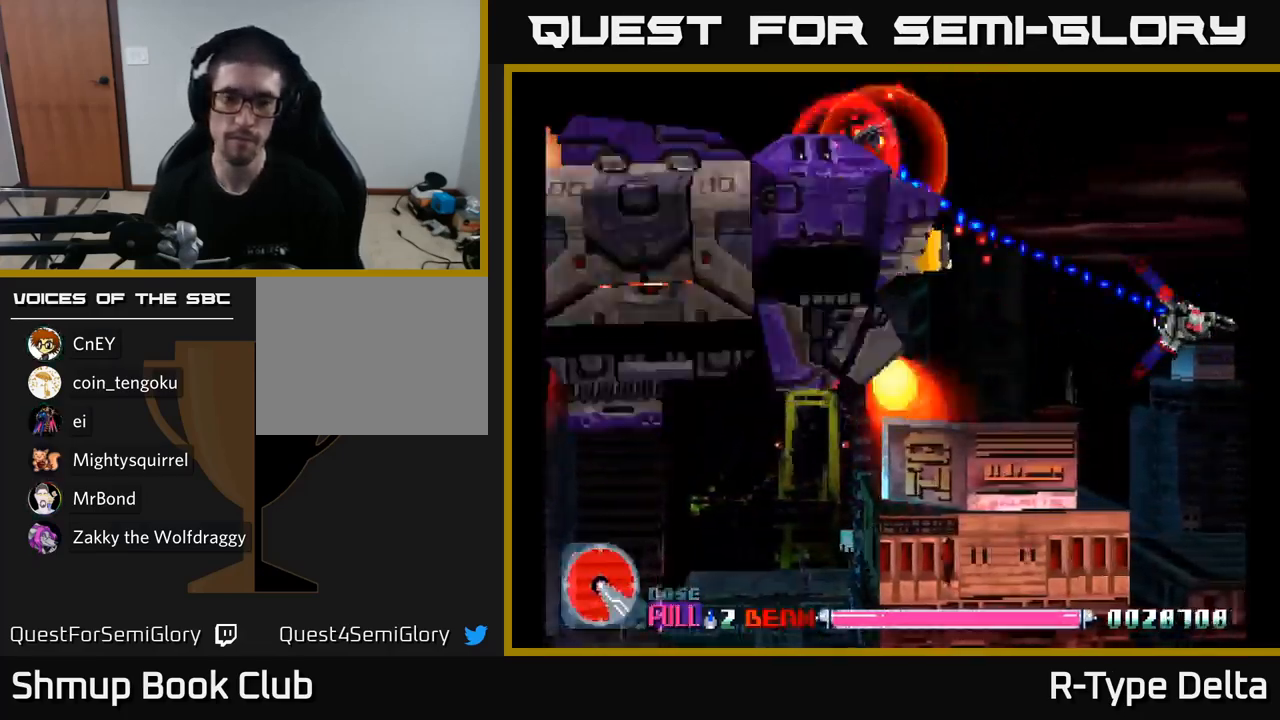
{"buttons": ["X", "DPAD_LEFT"], "right_stick": "center", "events": [[500, "DPAD_LEFT", "down"]]}
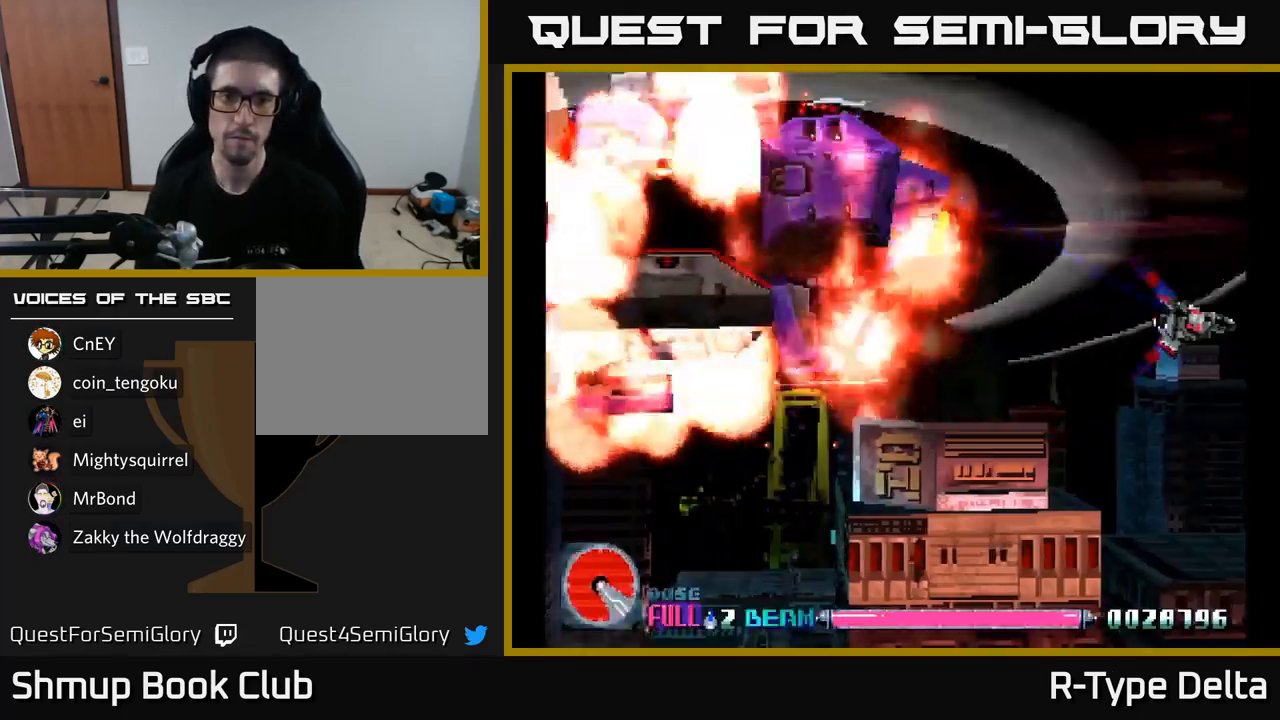
{"buttons": ["X", "DPAD_UP"], "right_stick": "center", "events": [[50, "DPAD_UP", "down"], [83, "A", "down"], [233, "A", "up"], [433, "DPAD_LEFT", "up"]]}
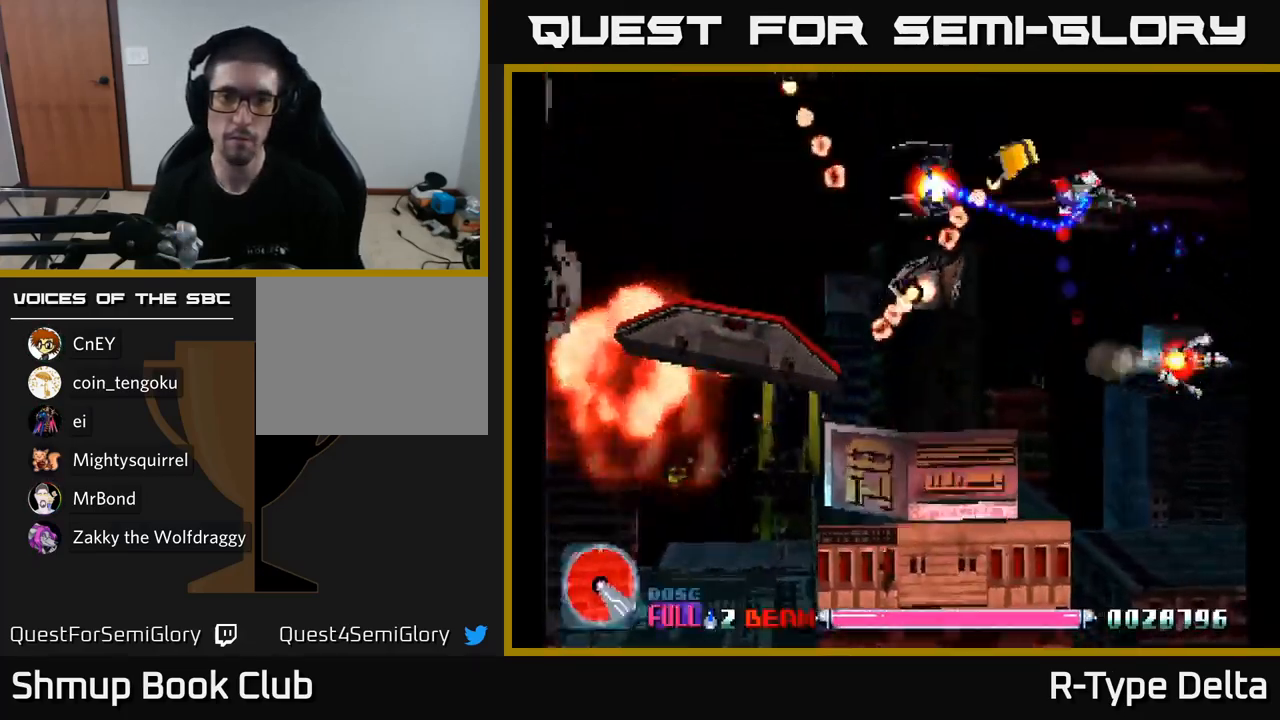
{"buttons": ["X", "DPAD_DOWN", "DPAD_LEFT"], "right_stick": "center", "events": [[33, "DPAD_LEFT", "down"], [367, "DPAD_UP", "up"], [483, "DPAD_DOWN", "down"]]}
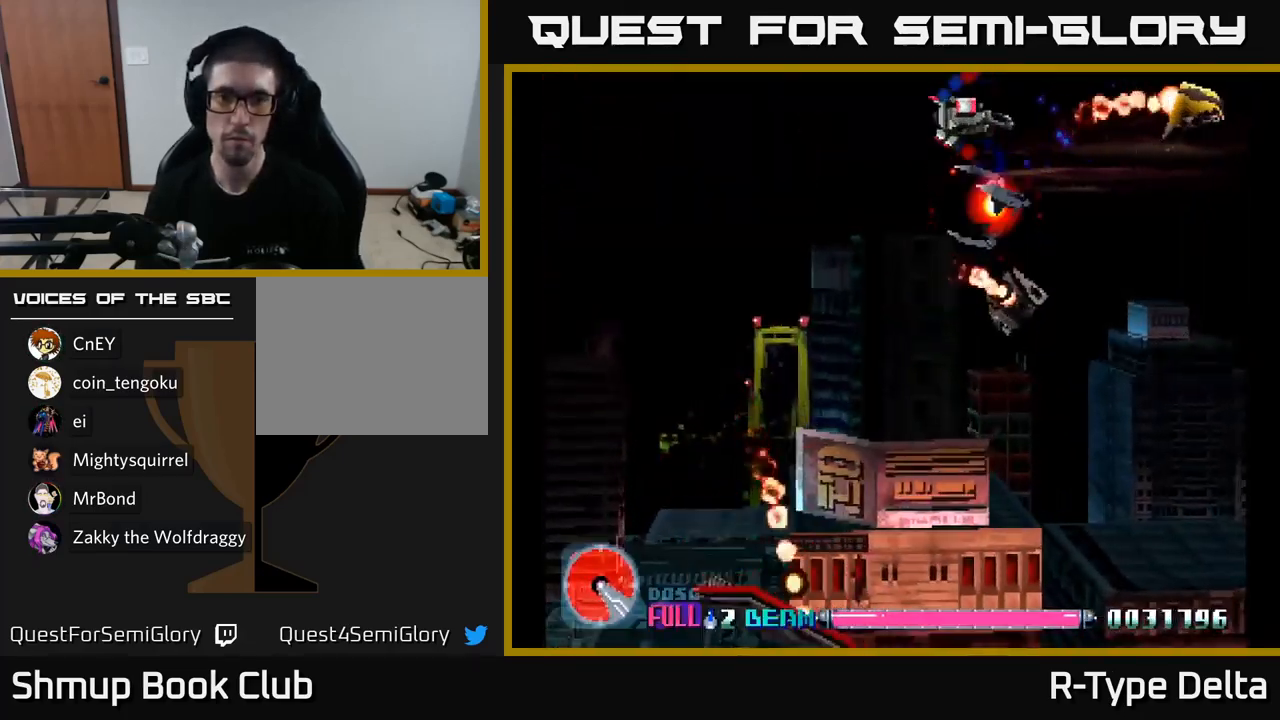
{"buttons": ["X", "DPAD_DOWN", "DPAD_RIGHT"], "right_stick": "center", "events": [[17, "DPAD_LEFT", "up"], [50, "DPAD_RIGHT", "down"], [83, "DPAD_DOWN", "up"], [500, "DPAD_DOWN", "down"]]}
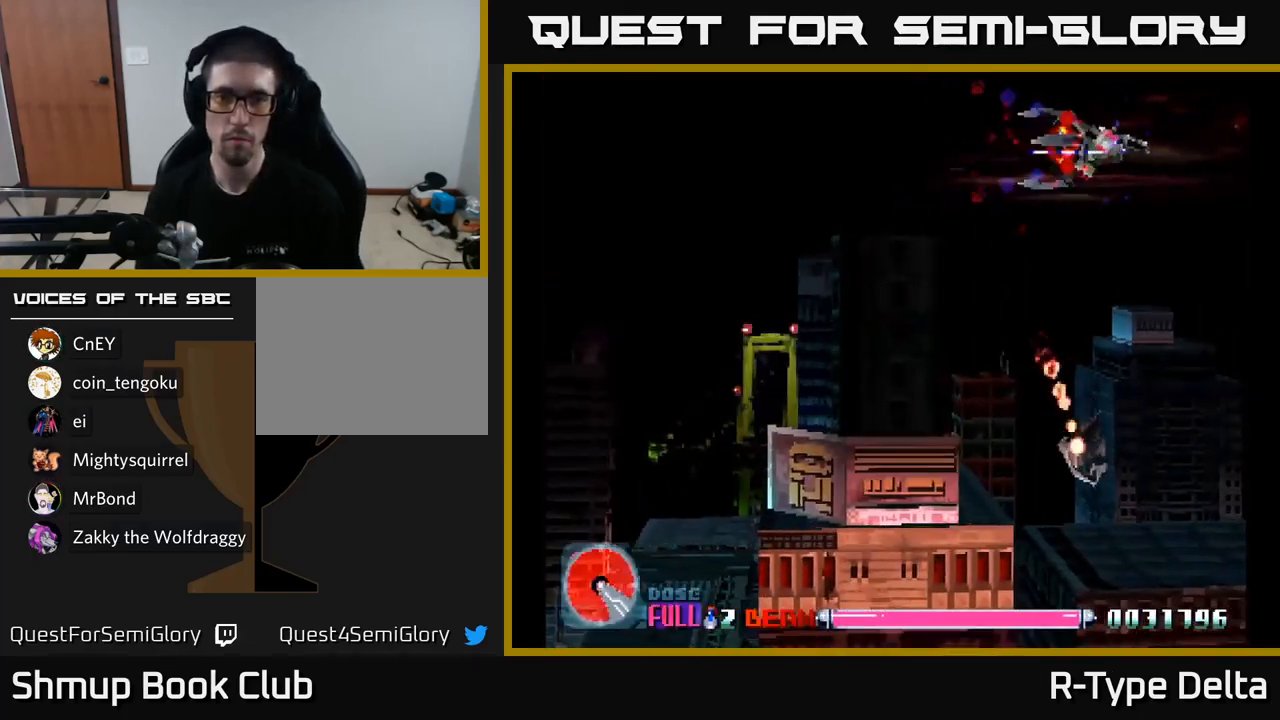
{"buttons": ["X", "DPAD_DOWN", "DPAD_LEFT"], "right_stick": "center", "events": [[17, "DPAD_RIGHT", "up"], [50, "DPAD_LEFT", "down"], [117, "DPAD_DOWN", "up"], [233, "DPAD_DOWN", "down"], [317, "DPAD_LEFT", "up"], [350, "DPAD_LEFT", "down"]]}
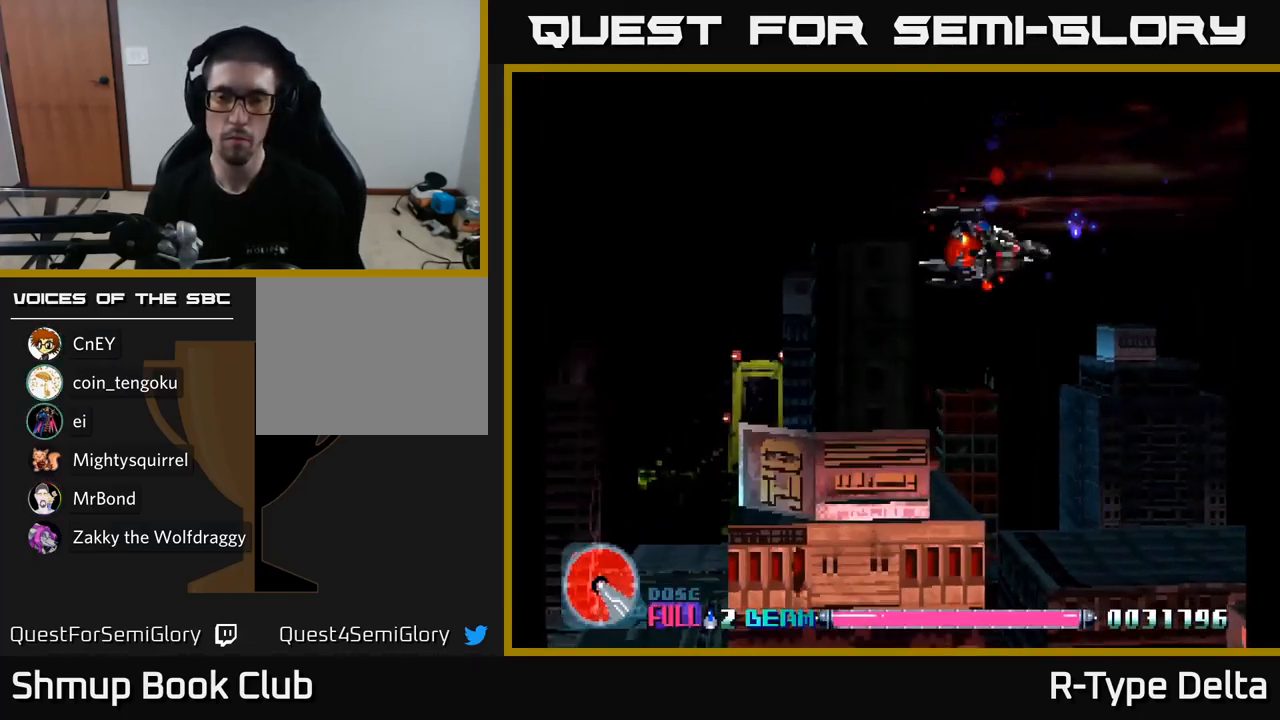
{"buttons": ["X", "DPAD_LEFT"], "right_stick": "center", "events": [[233, "DPAD_DOWN", "up"]]}
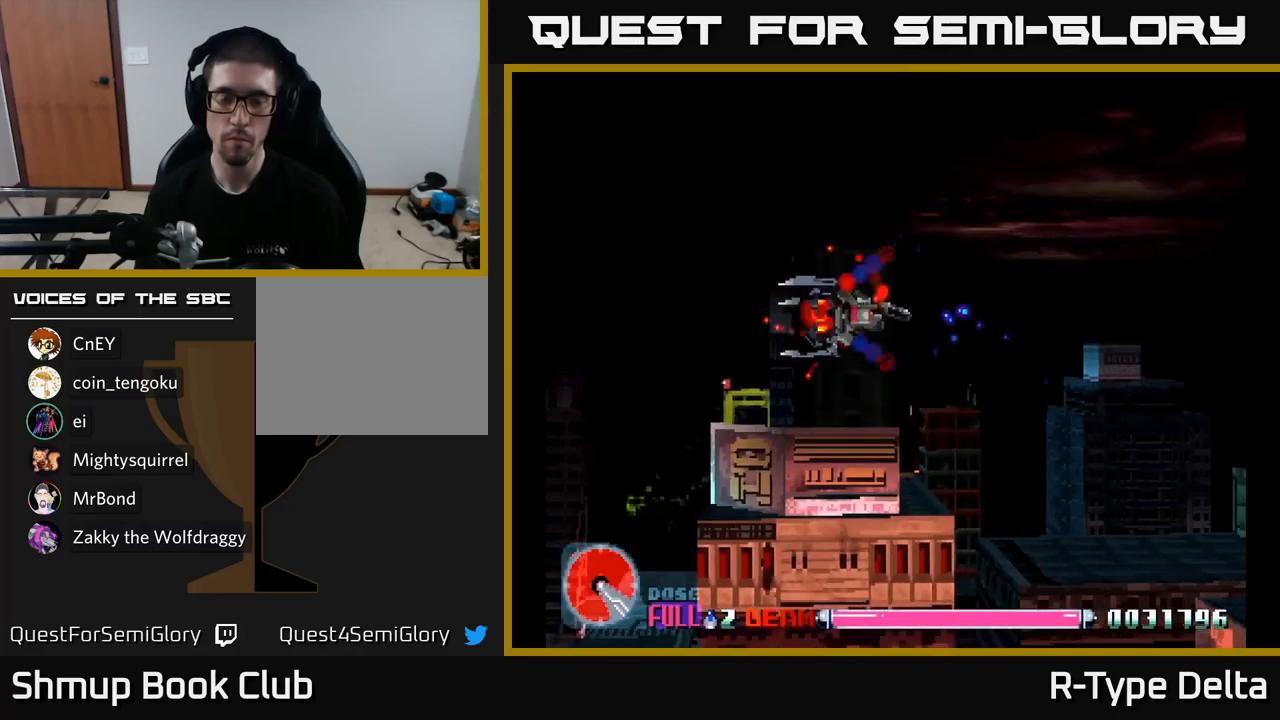
{"buttons": ["X", "DPAD_DOWN"], "right_stick": "center", "events": [[17, "DPAD_LEFT", "up"], [450, "DPAD_DOWN", "down"]]}
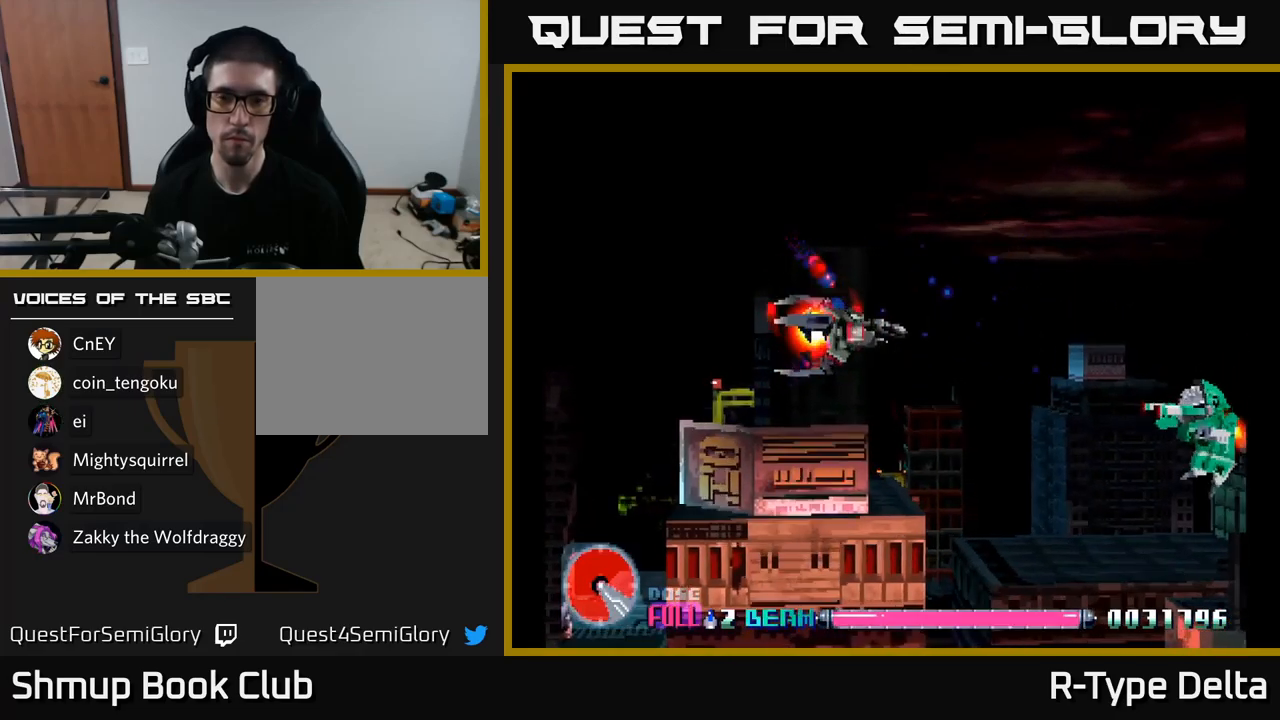
{"buttons": ["X", "DPAD_LEFT"], "right_stick": "center", "events": [[17, "A", "down"], [33, "DPAD_DOWN", "up"], [83, "DPAD_UP", "down"], [100, "DPAD_LEFT", "down"], [133, "A", "up"], [417, "DPAD_UP", "up"]]}
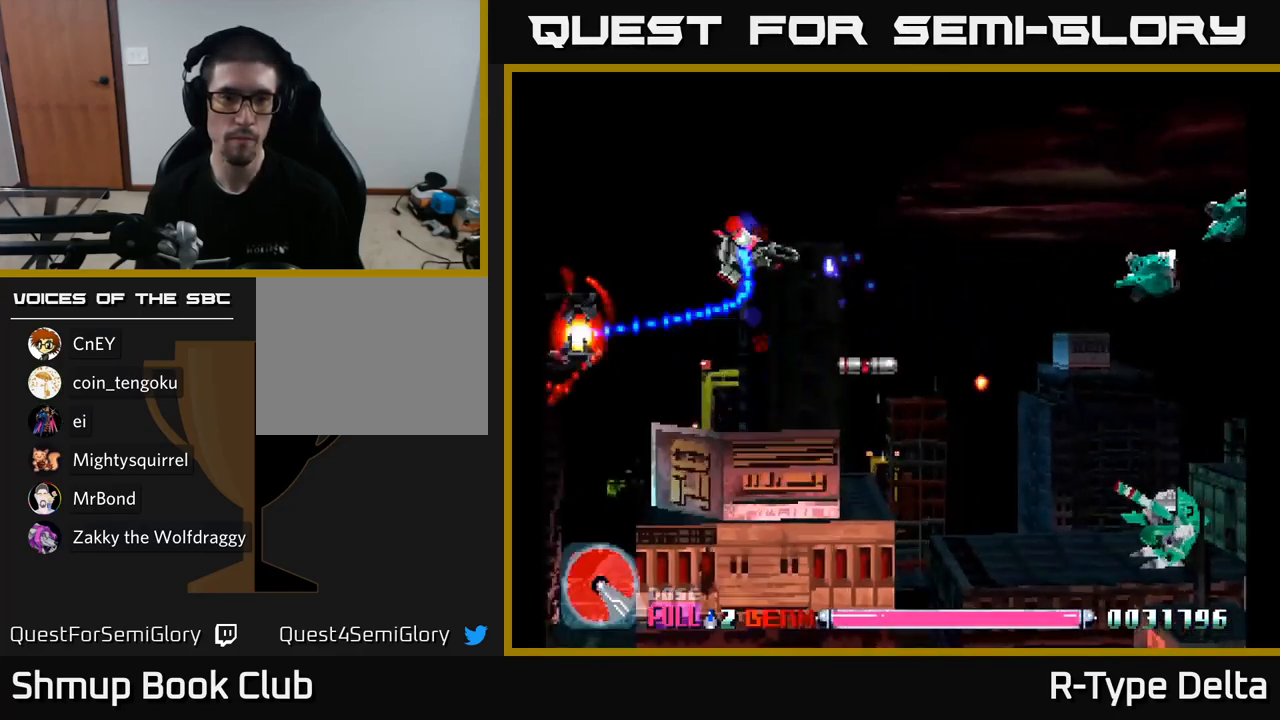
{"buttons": ["X", "DPAD_DOWN", "DPAD_LEFT"], "right_stick": "center", "events": [[350, "DPAD_DOWN", "down"]]}
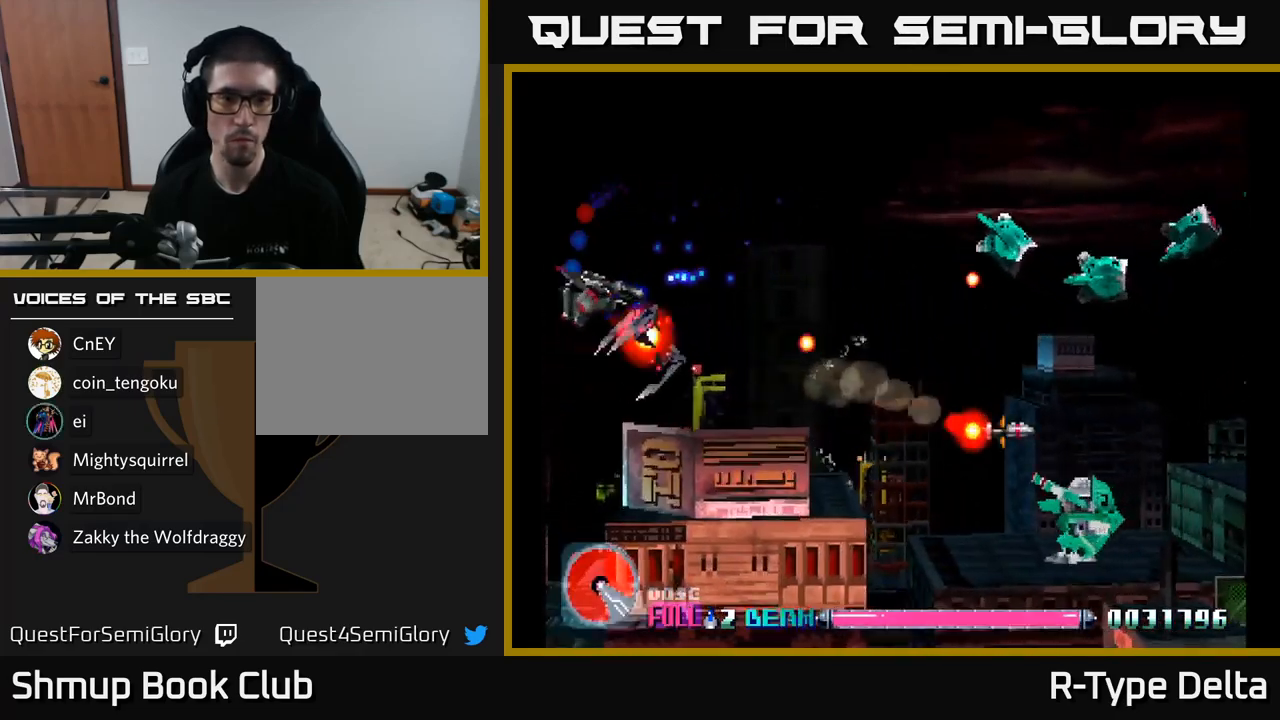
{"buttons": ["X", "DPAD_UP"], "right_stick": "center", "events": [[17, "DPAD_LEFT", "up"], [83, "DPAD_RIGHT", "down"], [467, "DPAD_DOWN", "up"], [500, "DPAD_RIGHT", "up"], [500, "DPAD_UP", "down"]]}
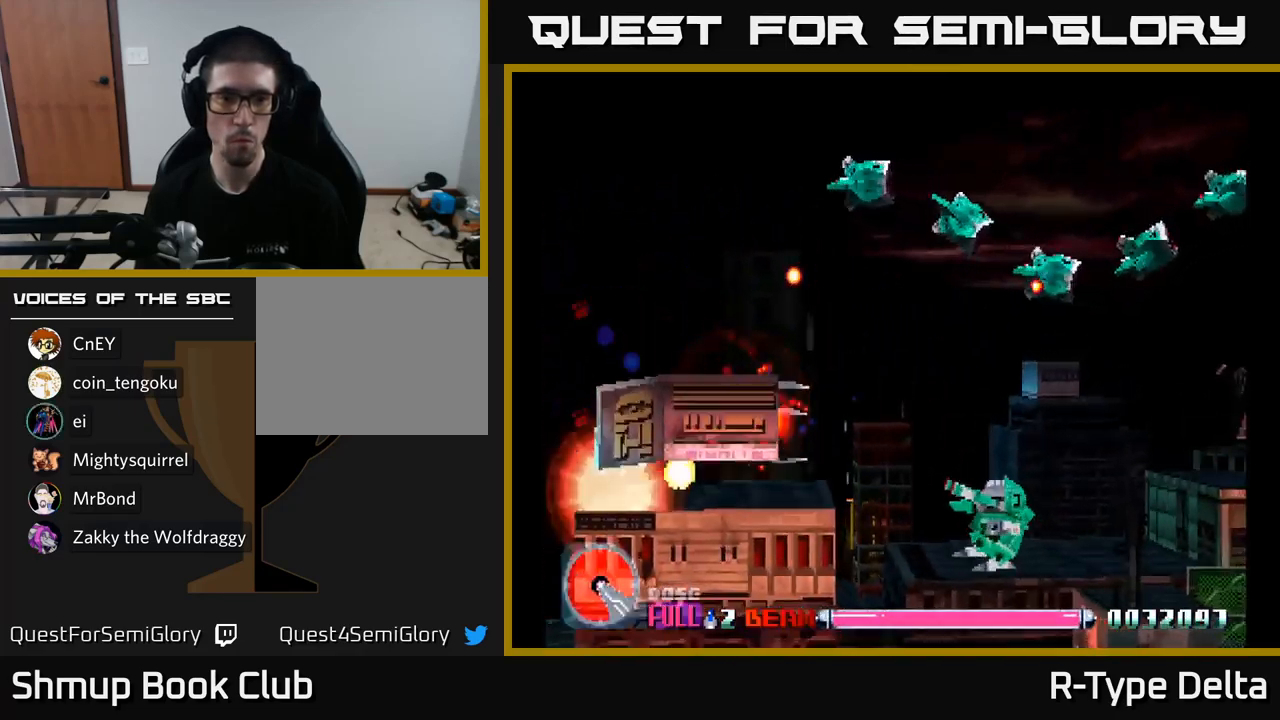
{"buttons": ["X", "DPAD_UP", "DPAD_LEFT"], "right_stick": "center", "events": [[33, "DPAD_LEFT", "down"]]}
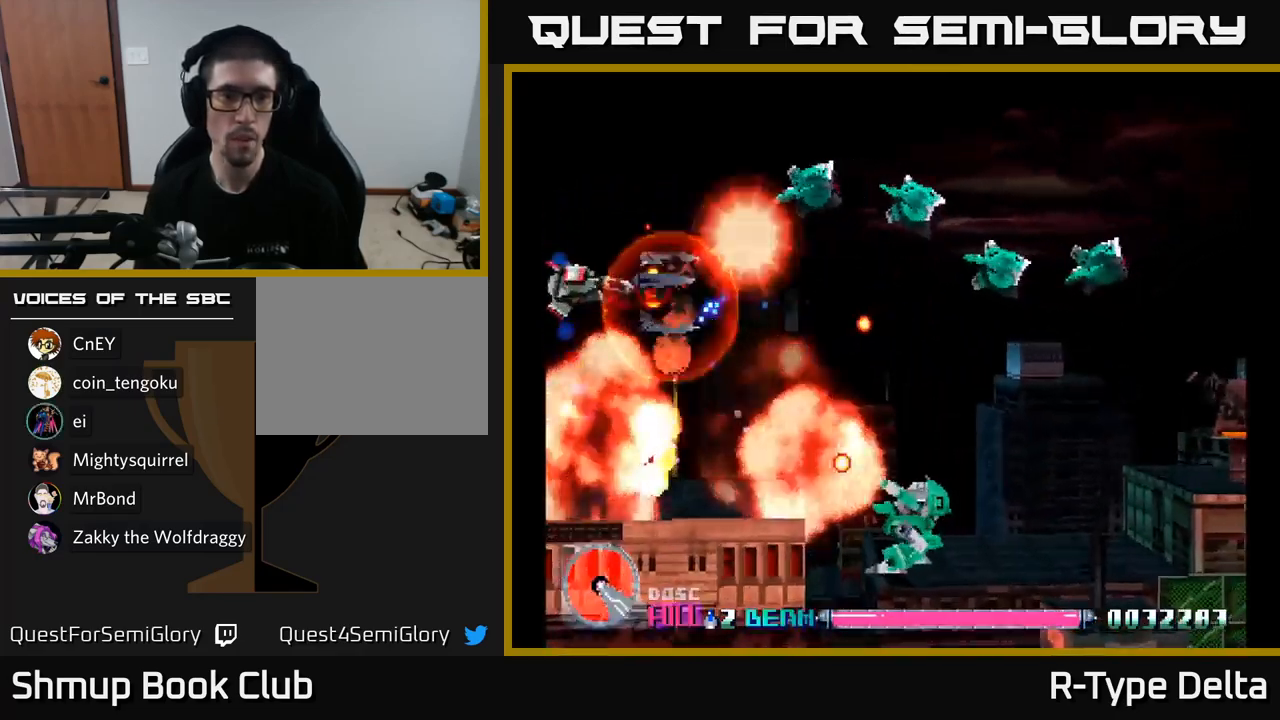
{"buttons": ["X", "DPAD_RIGHT"], "right_stick": "center", "events": [[67, "DPAD_LEFT", "up"], [167, "DPAD_UP", "up"], [200, "DPAD_RIGHT", "down"]]}
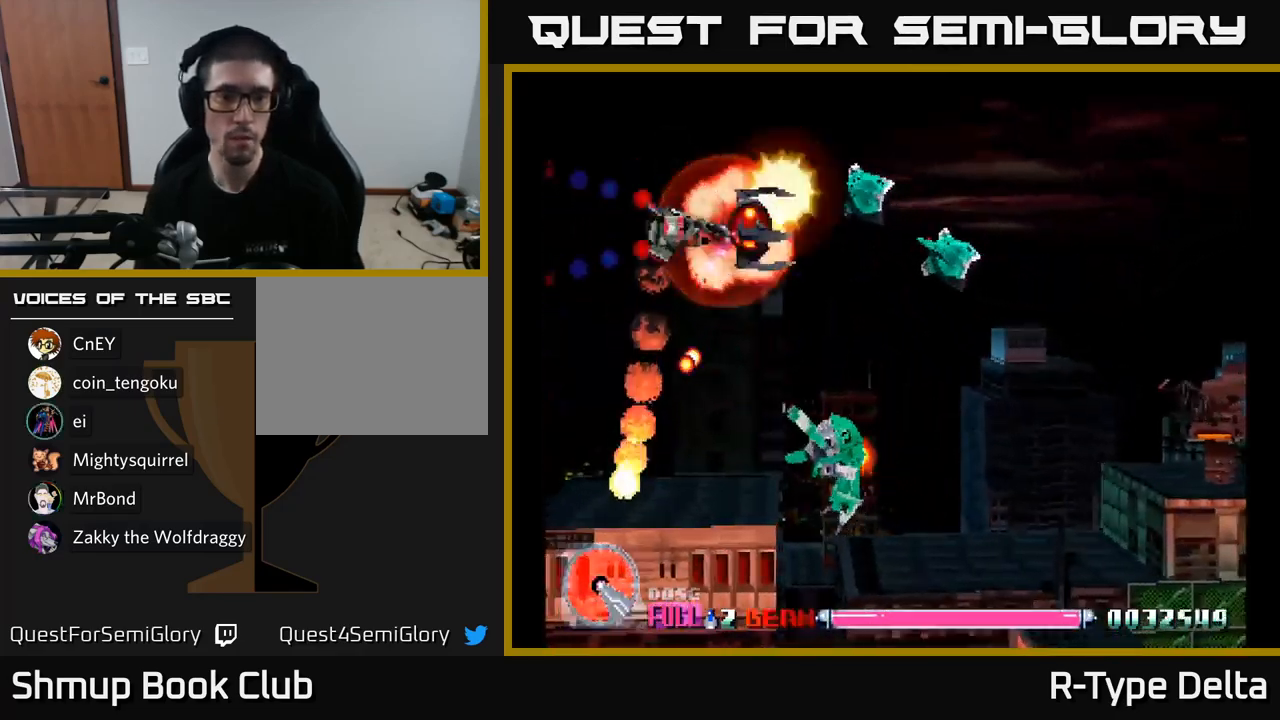
{"buttons": ["X", "DPAD_DOWN", "DPAD_LEFT"], "right_stick": "center", "events": [[117, "DPAD_RIGHT", "up"], [183, "DPAD_DOWN", "down"], [200, "DPAD_LEFT", "down"], [233, "DPAD_LEFT", "up"], [283, "DPAD_RIGHT", "down"], [300, "DPAD_RIGHT", "up"], [317, "DPAD_LEFT", "down"]]}
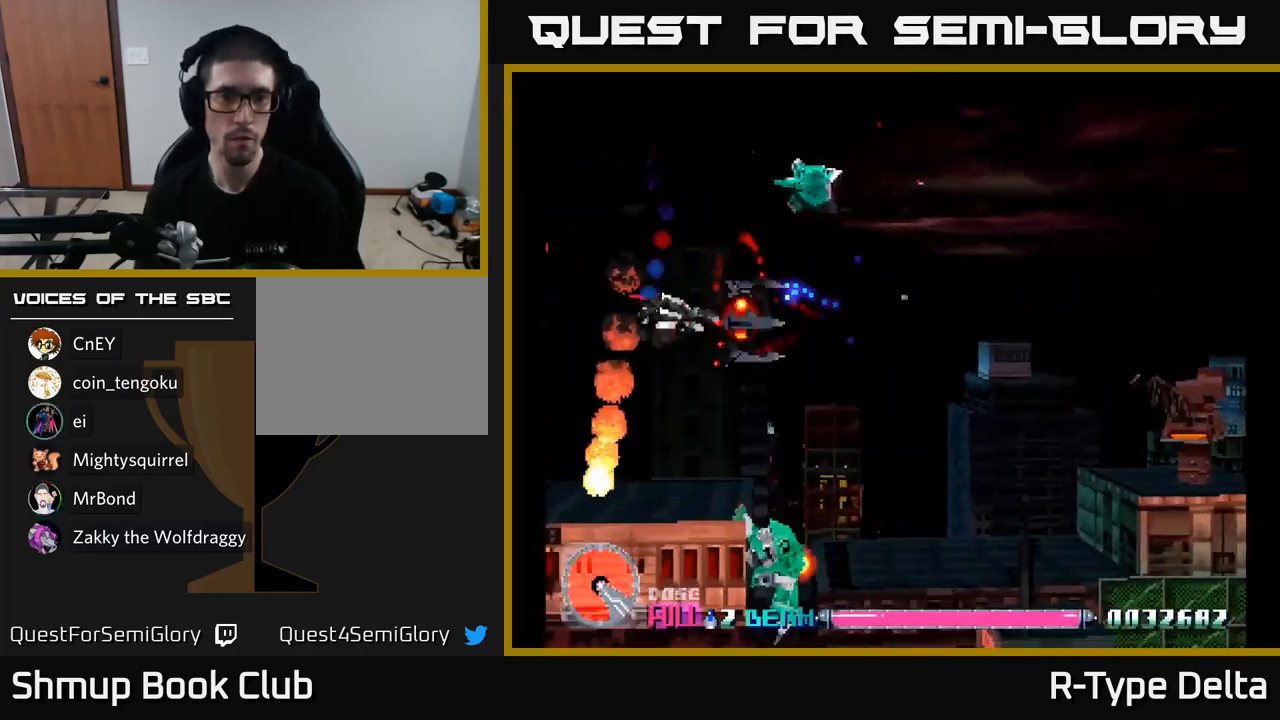
{"buttons": ["X"], "right_stick": "center", "events": [[83, "DPAD_LEFT", "up"], [483, "DPAD_DOWN", "up"]]}
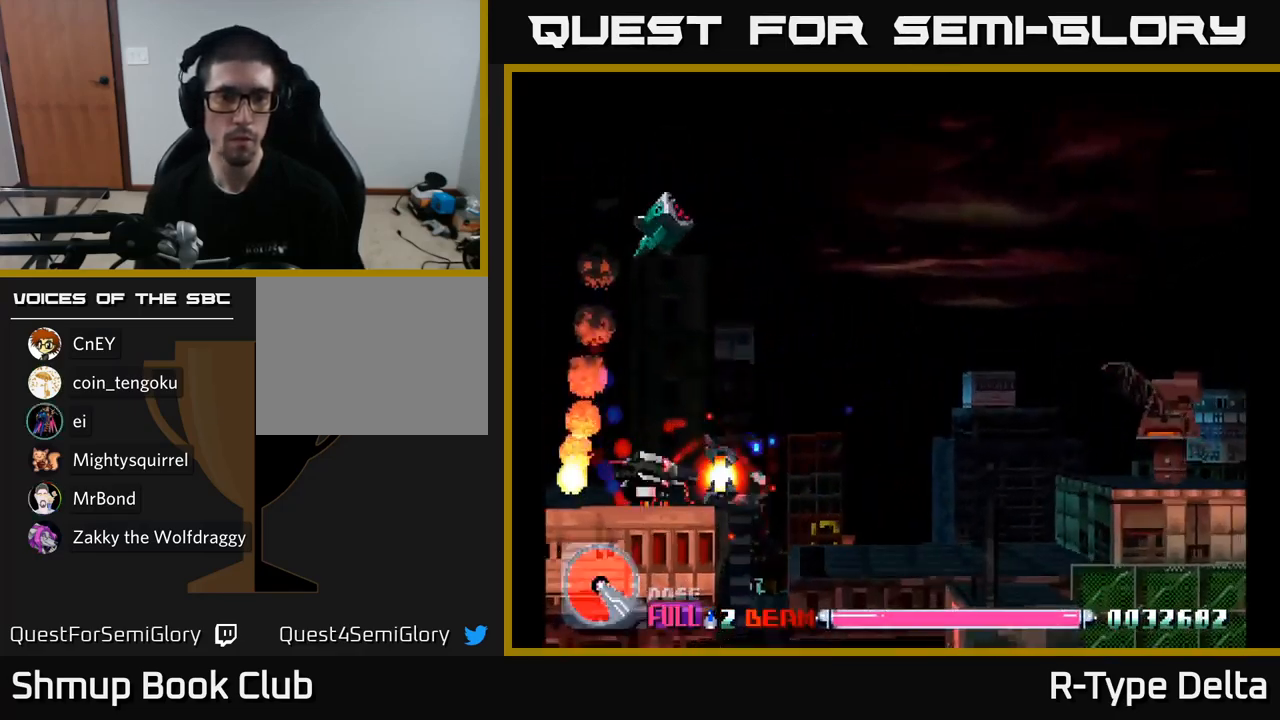
{"buttons": ["A", "X", "DPAD_RIGHT"], "right_stick": "center", "events": [[17, "DPAD_UP", "down"], [83, "DPAD_RIGHT", "down"], [300, "DPAD_UP", "up"], [400, "A", "down"]]}
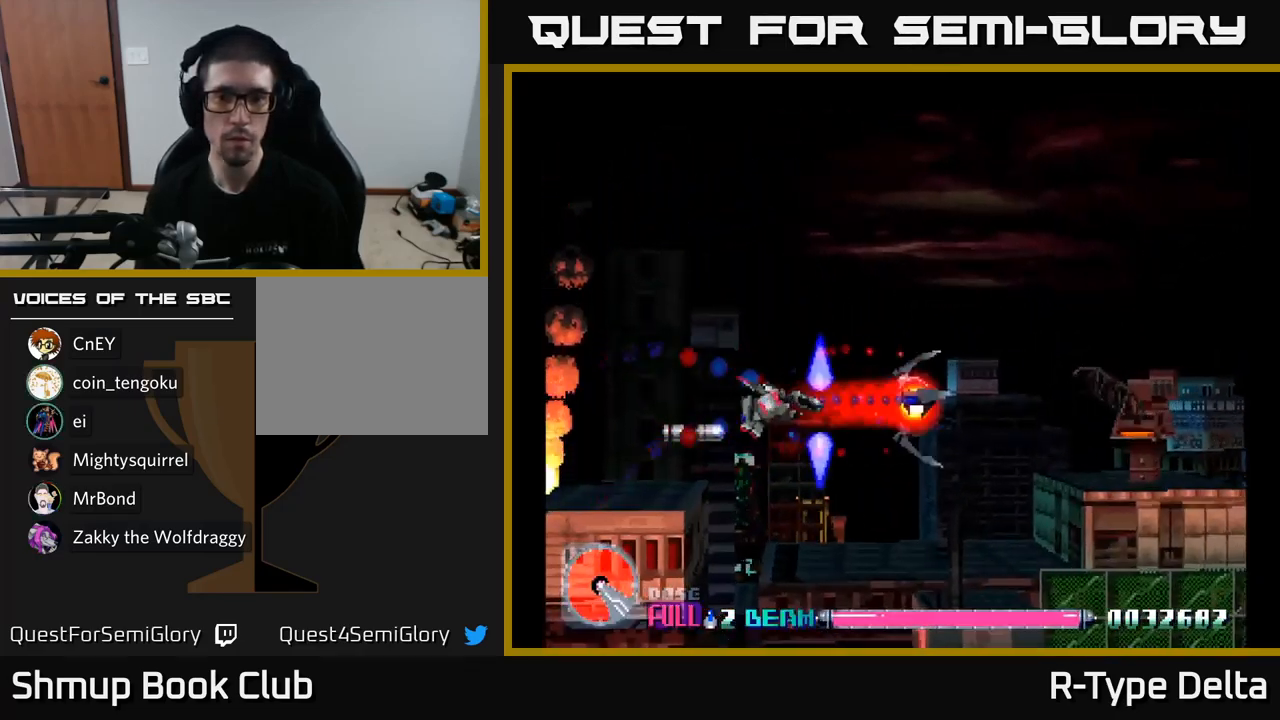
{"buttons": ["X", "DPAD_RIGHT"], "right_stick": "center", "events": [[17, "A", "up"], [83, "DPAD_UP", "down"], [500, "DPAD_UP", "up"]]}
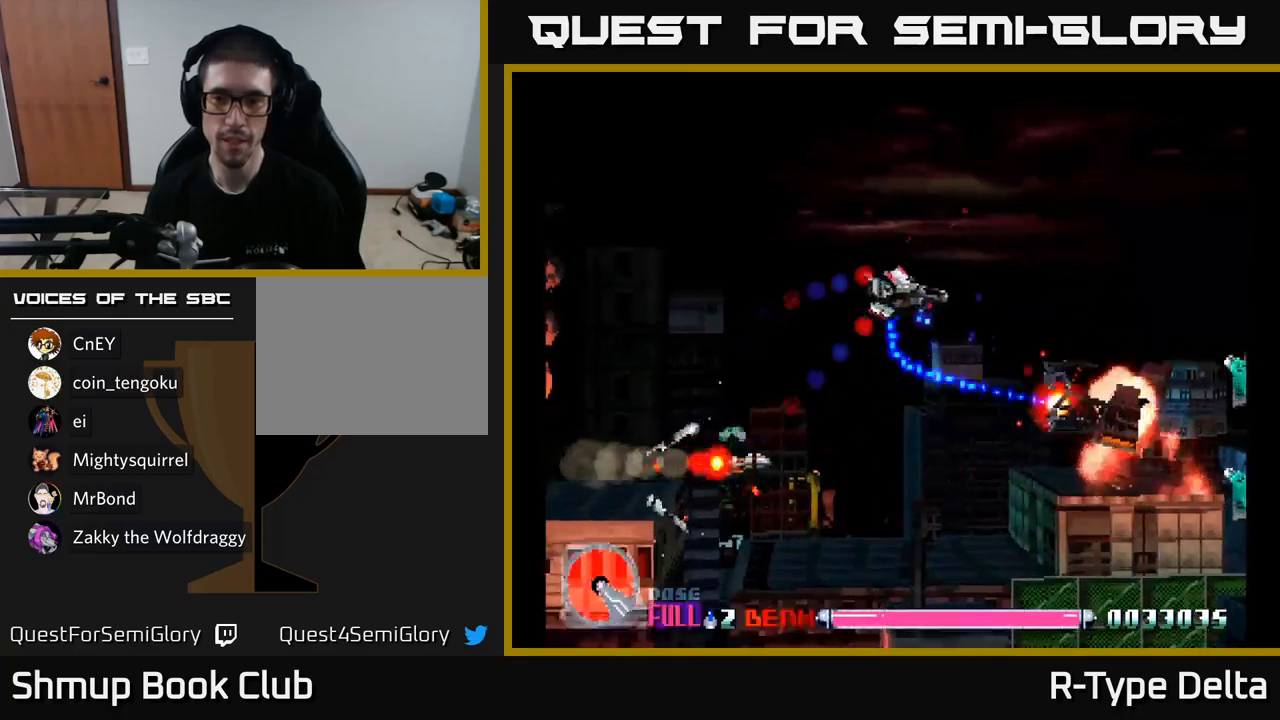
{"buttons": ["X"], "right_stick": "center", "events": [[100, "A", "down"], [117, "DPAD_DOWN", "down"], [184, "DPAD_RIGHT", "up"], [267, "A", "up"], [267, "DPAD_RIGHT", "down"], [384, "DPAD_RIGHT", "up"], [500, "DPAD_DOWN", "up"]]}
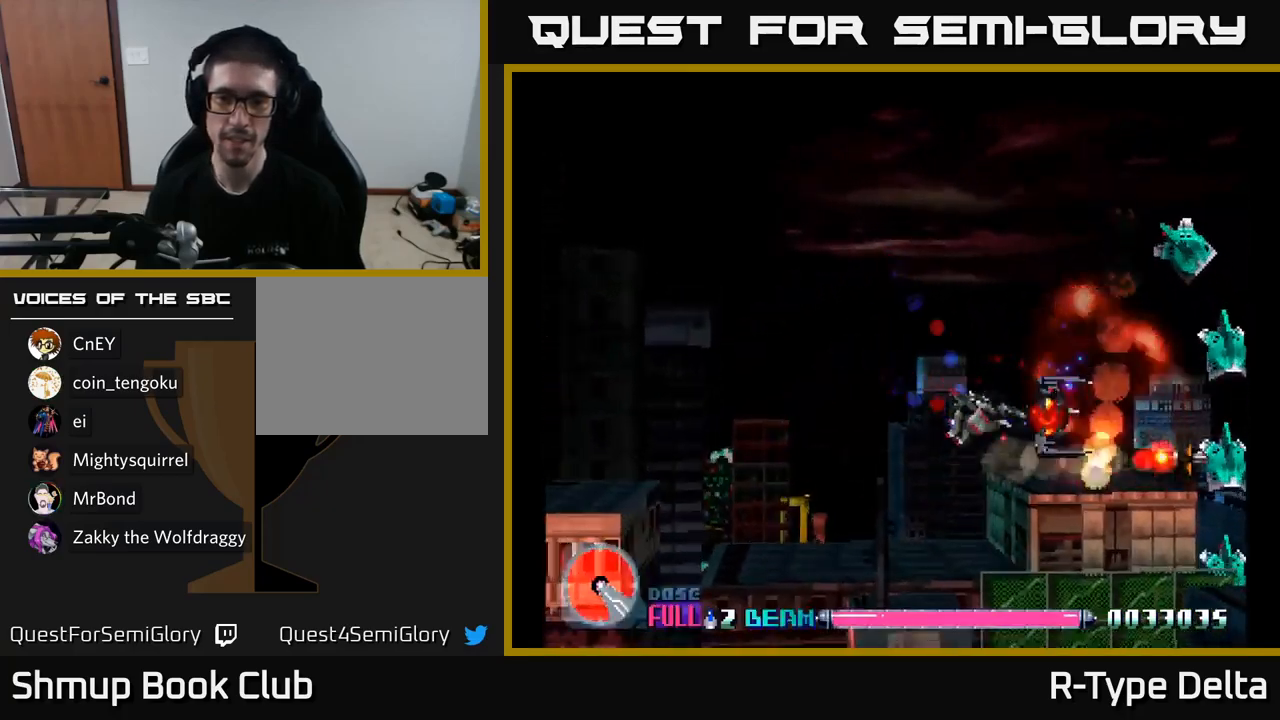
{"buttons": ["X", "DPAD_UP"], "right_stick": "center", "events": [[34, "DPAD_LEFT", "down"], [34, "DPAD_UP", "down"], [184, "DPAD_LEFT", "up"]]}
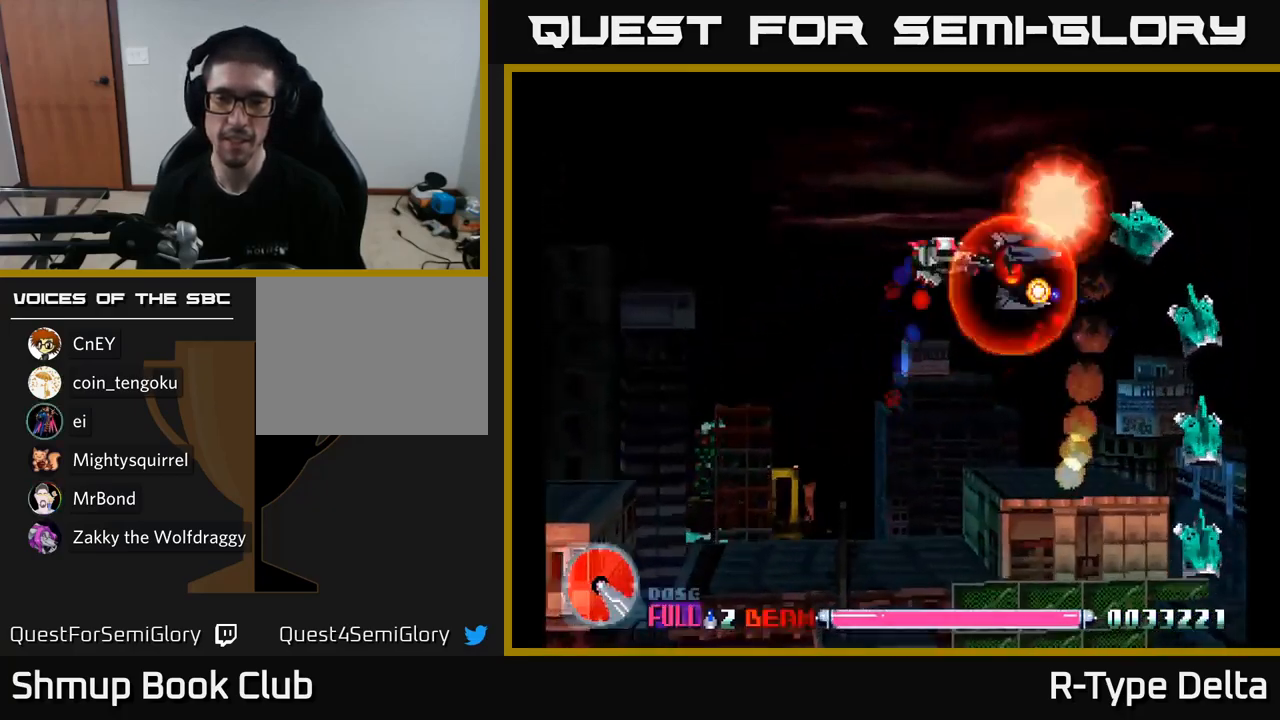
{"buttons": ["X", "DPAD_DOWN", "DPAD_RIGHT"], "right_stick": "center", "events": [[50, "DPAD_LEFT", "down"], [117, "DPAD_LEFT", "up"], [134, "DPAD_UP", "up"], [150, "DPAD_RIGHT", "down"], [384, "DPAD_DOWN", "down"], [467, "DPAD_RIGHT", "up"], [500, "DPAD_RIGHT", "down"]]}
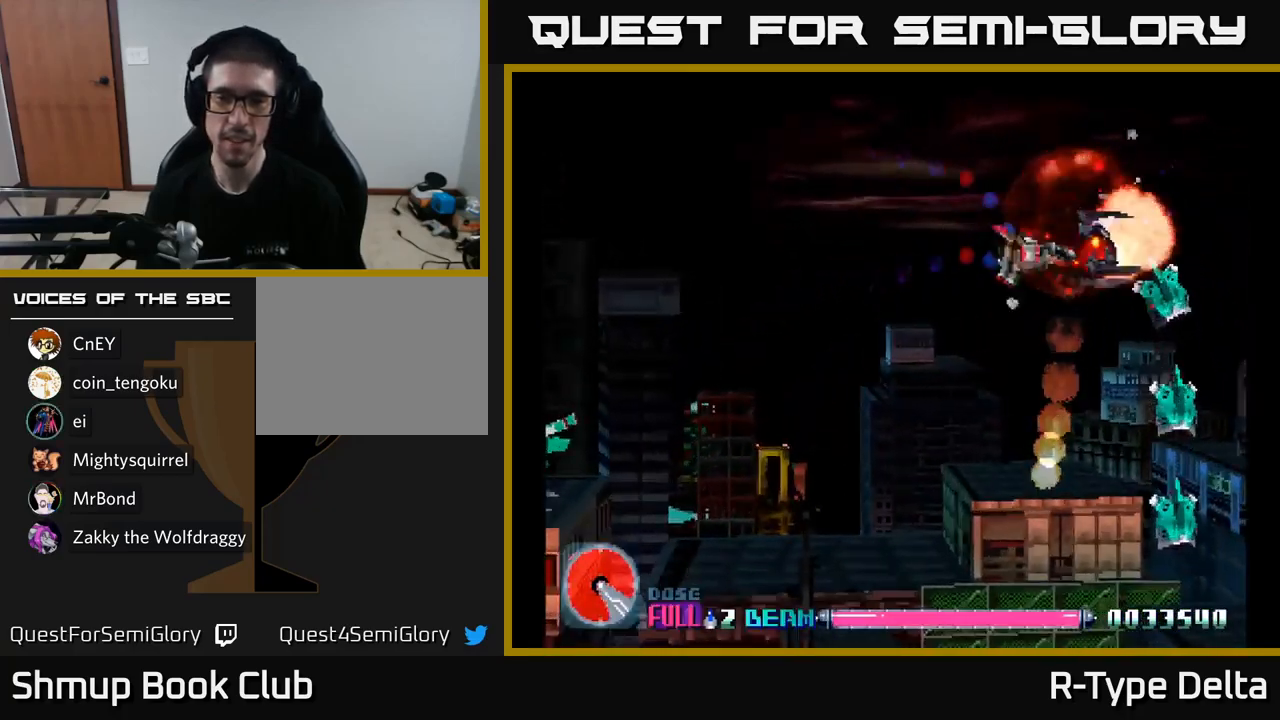
{"buttons": ["X", "DPAD_DOWN", "DPAD_LEFT"], "right_stick": "center", "events": [[217, "DPAD_RIGHT", "up"], [300, "DPAD_LEFT", "down"], [384, "DPAD_LEFT", "up"], [500, "DPAD_LEFT", "down"]]}
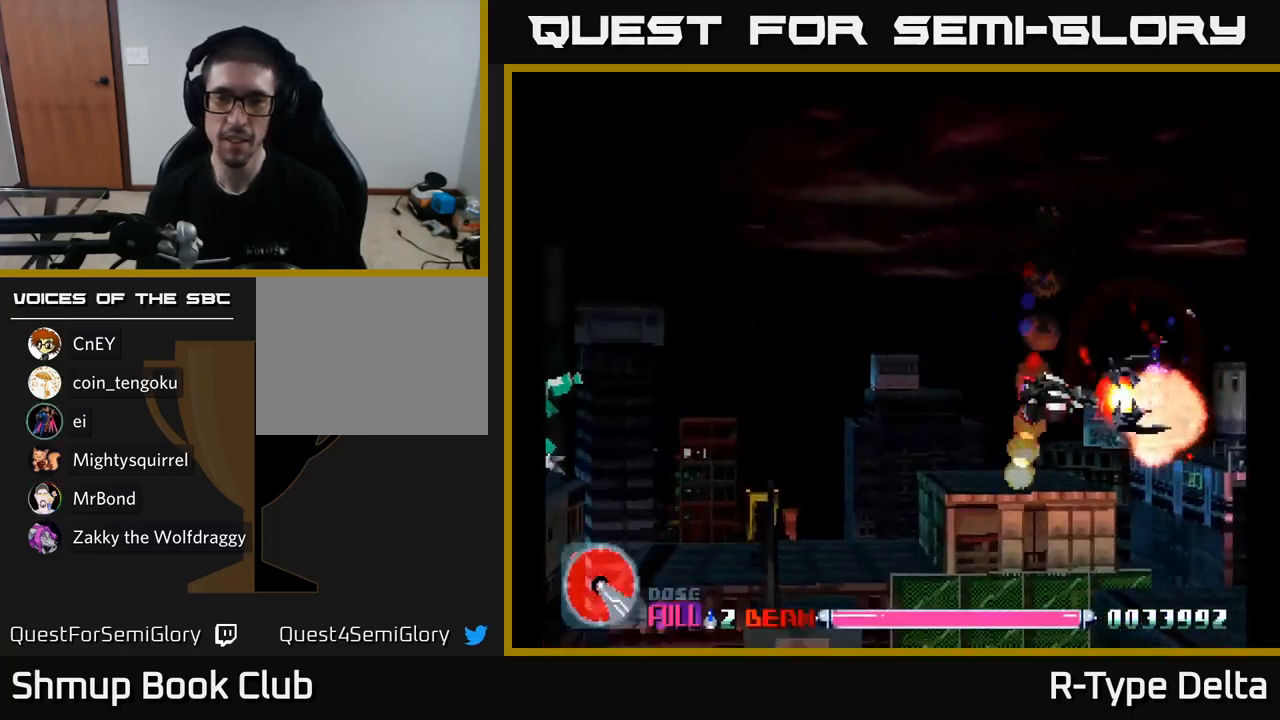
{"buttons": ["X", "DPAD_UP"], "right_stick": "center", "events": [[100, "DPAD_DOWN", "up"], [134, "A", "down"], [134, "DPAD_LEFT", "up"], [134, "DPAD_UP", "down"], [234, "A", "up"], [300, "DPAD_UP", "up"], [334, "DPAD_RIGHT", "down"], [417, "DPAD_UP", "down"], [434, "DPAD_RIGHT", "up"]]}
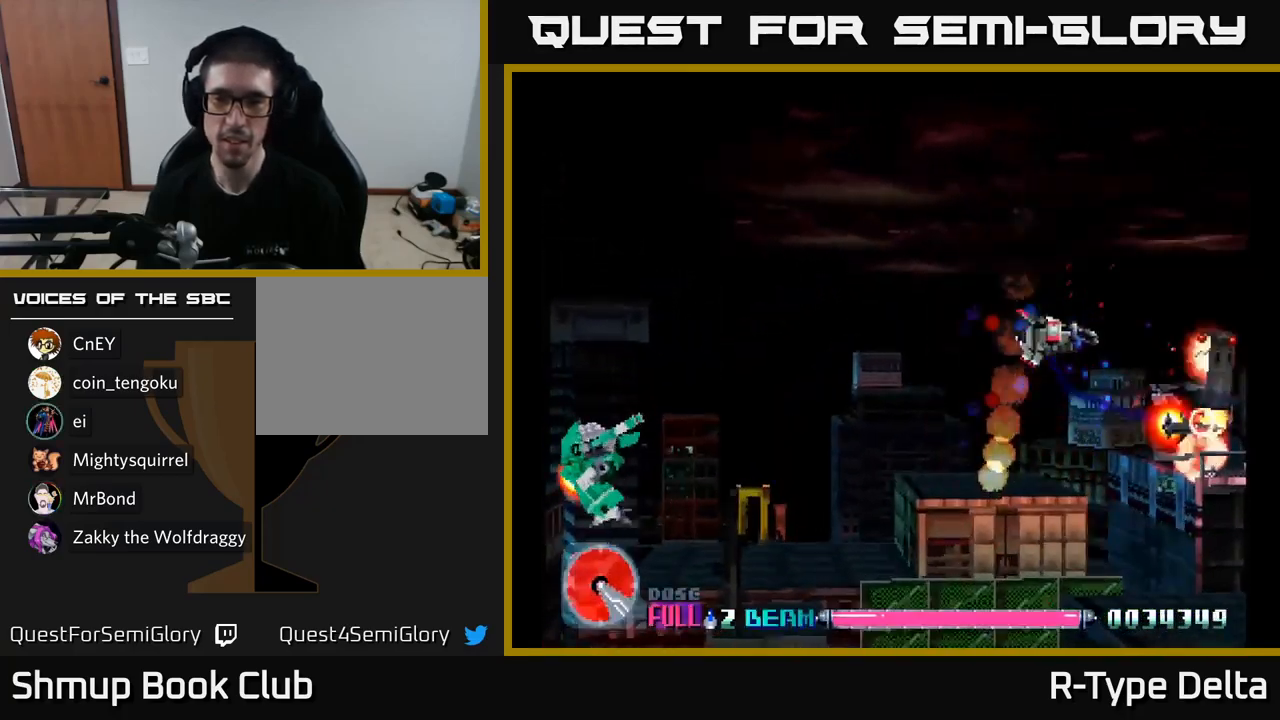
{"buttons": ["X", "DPAD_DOWN"], "right_stick": "center", "events": [[84, "DPAD_RIGHT", "down"], [200, "DPAD_UP", "up"], [317, "A", "down"], [350, "DPAD_DOWN", "down"], [467, "DPAD_RIGHT", "up"], [484, "A", "up"]]}
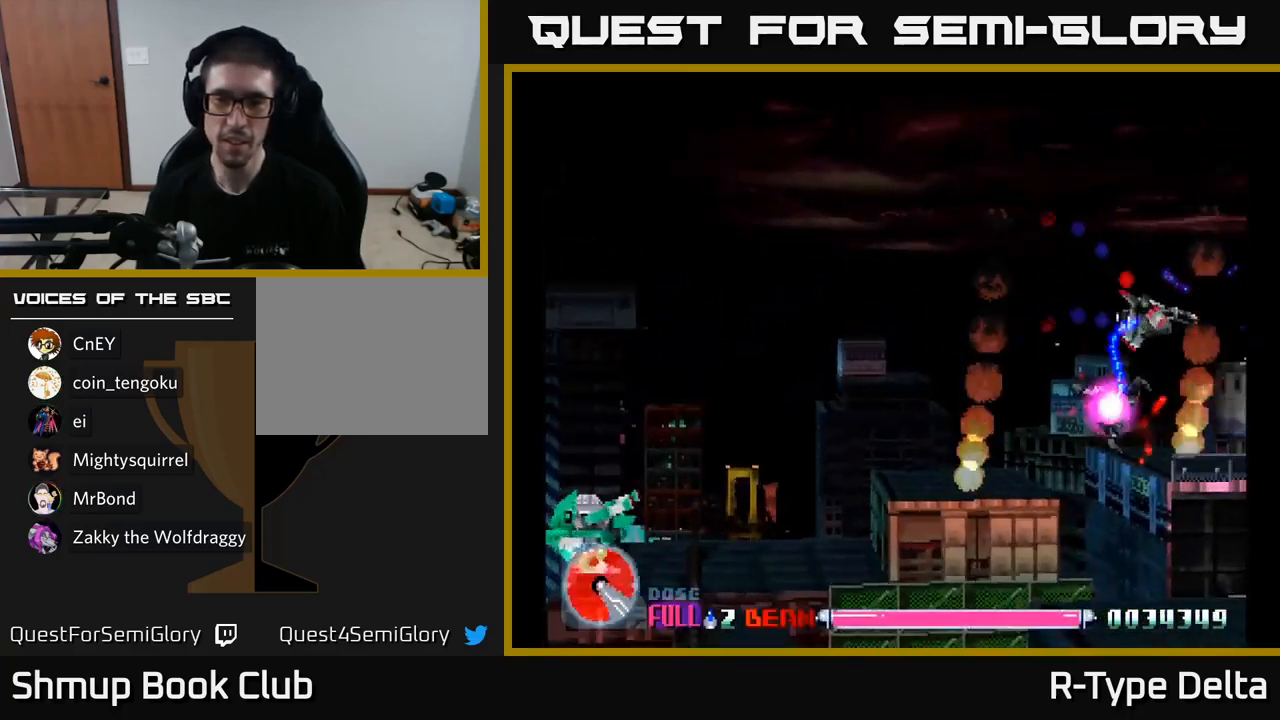
{"buttons": ["A", "X", "DPAD_DOWN", "DPAD_LEFT"], "right_stick": "center", "events": [[100, "DPAD_LEFT", "down"], [500, "A", "down"]]}
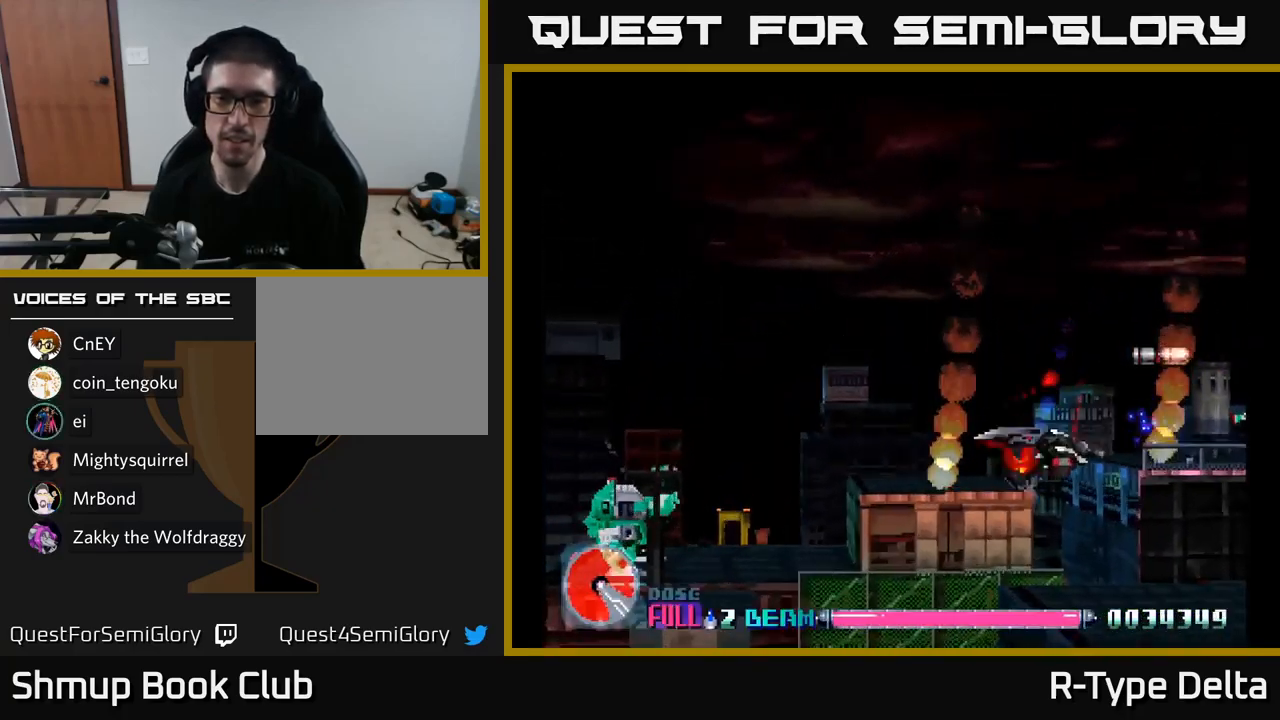
{"buttons": ["X", "DPAD_UP", "DPAD_LEFT"], "right_stick": "center", "events": [[34, "DPAD_DOWN", "up"], [84, "DPAD_UP", "down"], [167, "A", "up"]]}
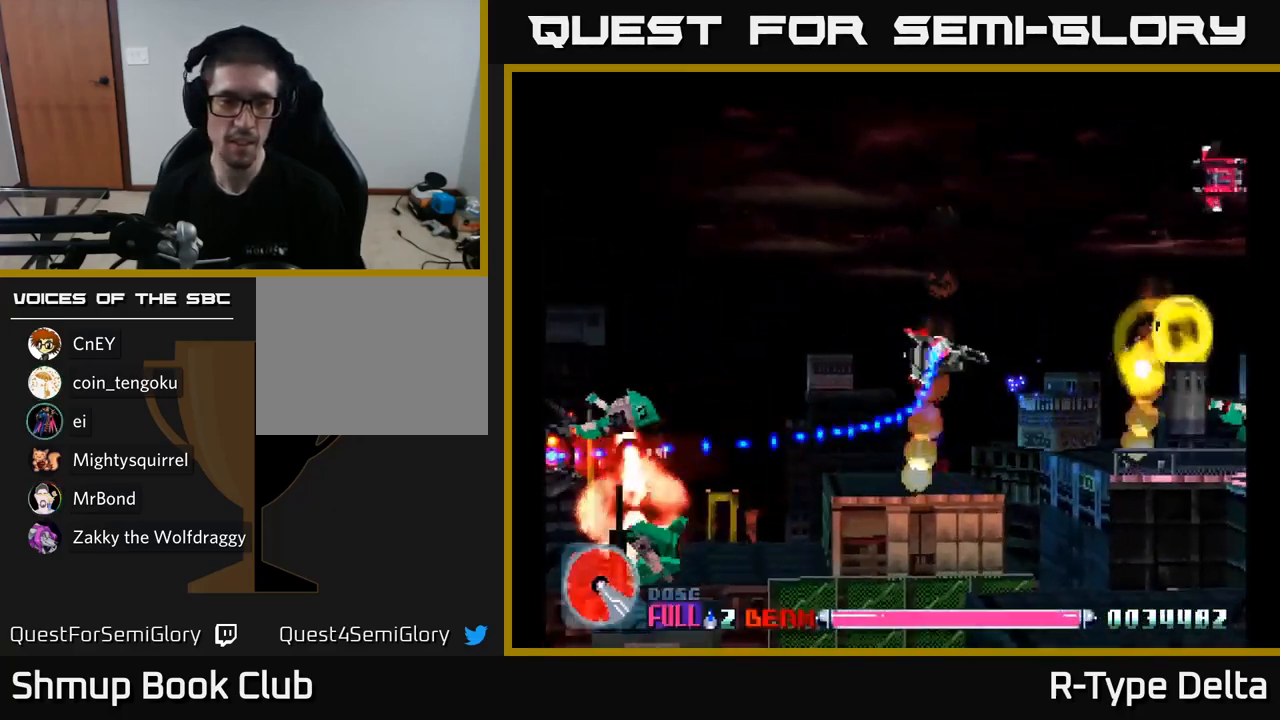
{"buttons": ["X", "DPAD_LEFT"], "right_stick": "center", "events": [[50, "A", "down"], [217, "A", "up"], [234, "DPAD_UP", "up"]]}
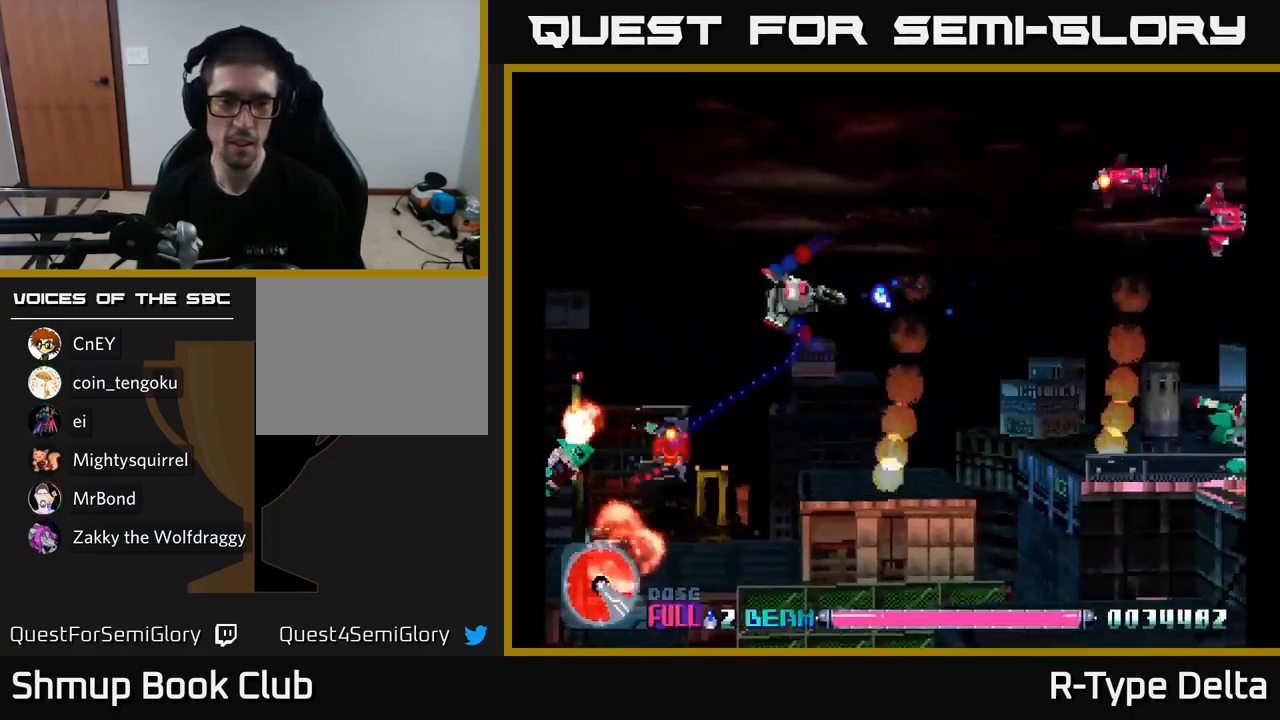
{"buttons": ["X", "DPAD_DOWN"], "right_stick": "center", "events": [[217, "DPAD_DOWN", "down"], [334, "DPAD_LEFT", "up"]]}
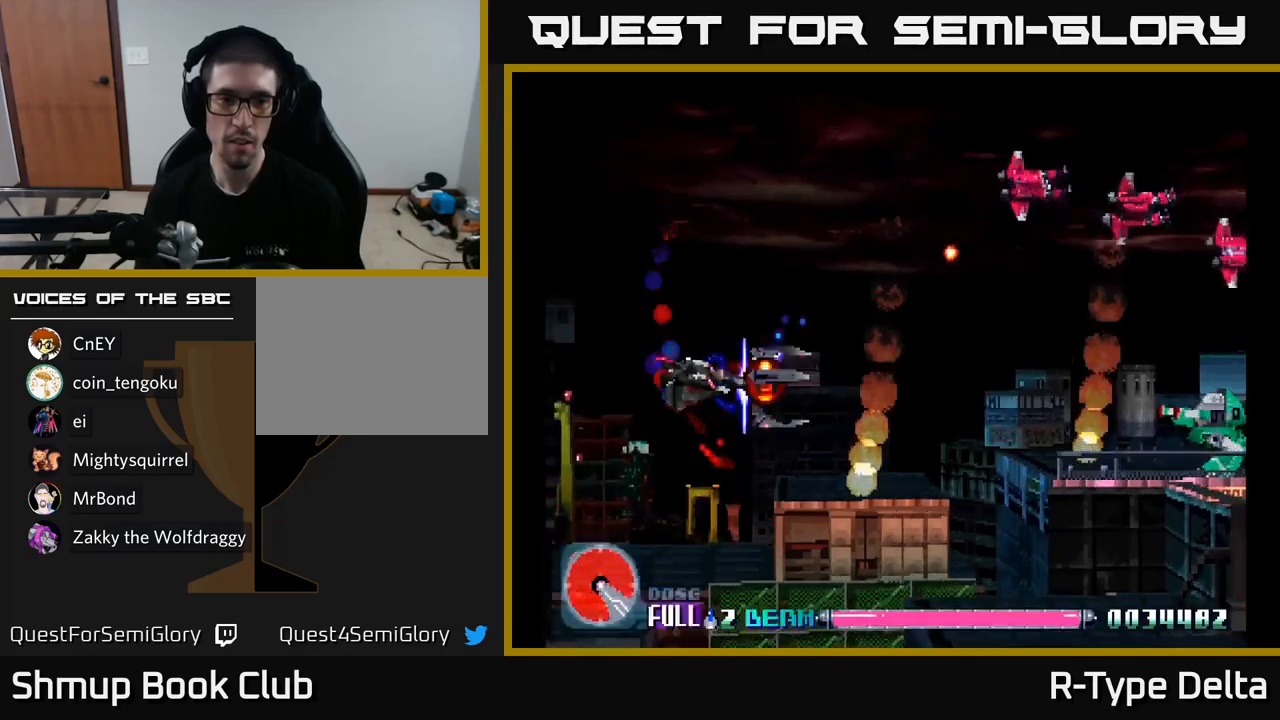
{"buttons": ["X", "DPAD_UP"], "right_stick": "center", "events": [[50, "DPAD_DOWN", "up"], [67, "DPAD_LEFT", "down"], [67, "DPAD_UP", "down"], [150, "DPAD_LEFT", "up"]]}
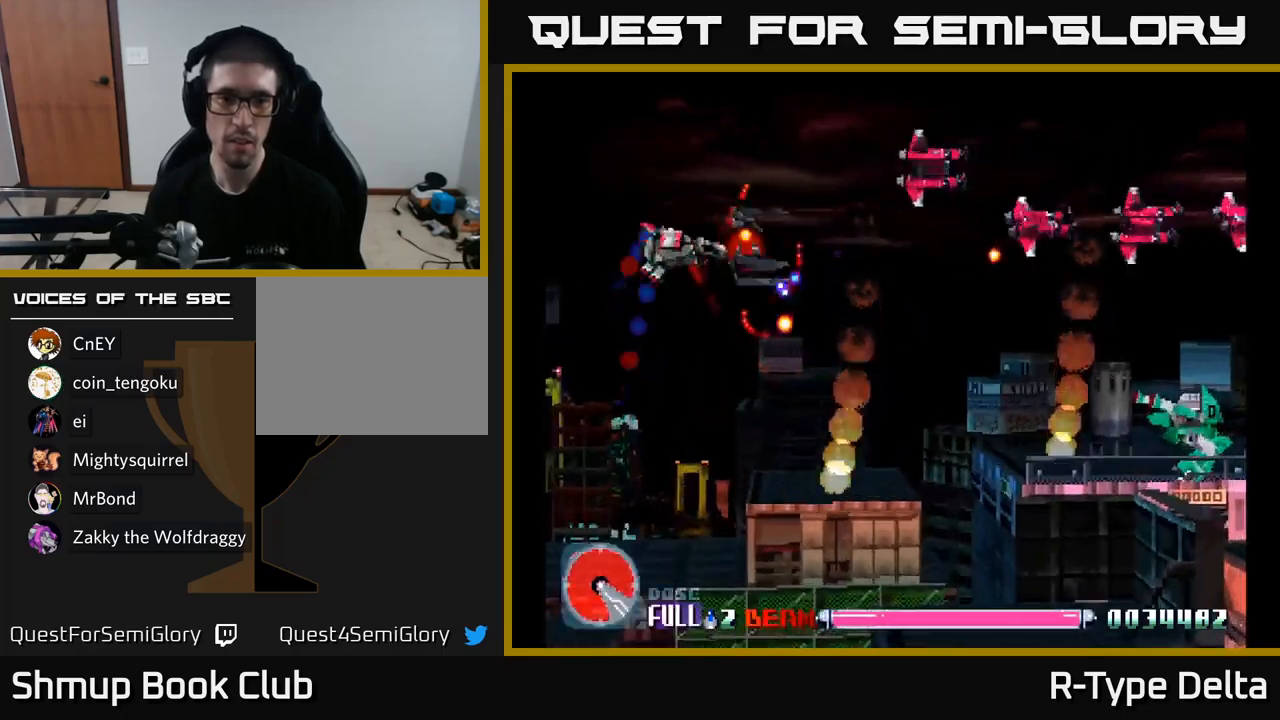
{"buttons": ["X", "DPAD_DOWN"], "right_stick": "center", "events": [[83, "A", "down"], [117, "DPAD_RIGHT", "down"], [133, "DPAD_UP", "up"], [167, "DPAD_DOWN", "down"], [233, "A", "up"], [267, "DPAD_RIGHT", "up"], [317, "DPAD_LEFT", "down"], [417, "DPAD_LEFT", "up"]]}